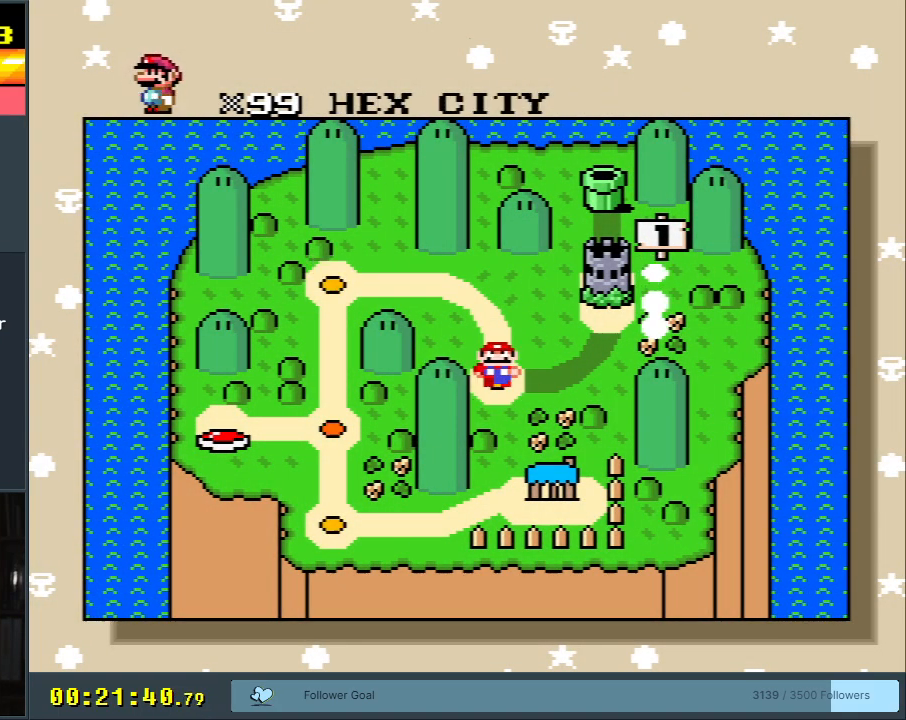
Gameplay with a controller (Nintendo layout); each line is a JSON object with the inputs held at the frame after it. "events" lists button and stick changes between this image and that frame as [ms after this image, input, new state], when the widget could be followed in between. Not read: L3 R3.
{"buttons": ["A"], "events": [[400, "A", "down"]]}
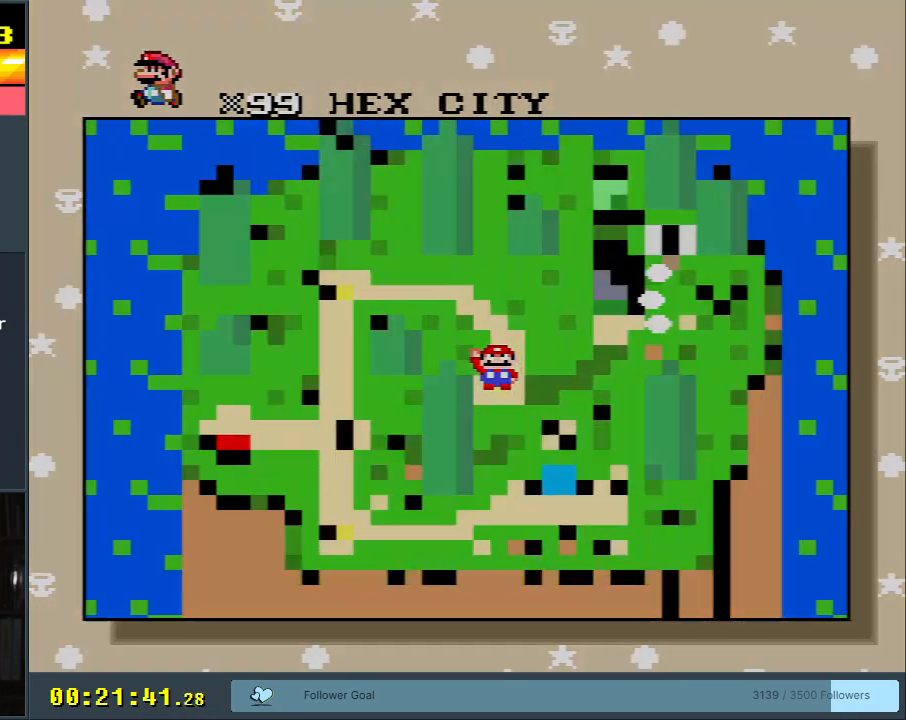
{"buttons": [], "events": [[133, "A", "up"]]}
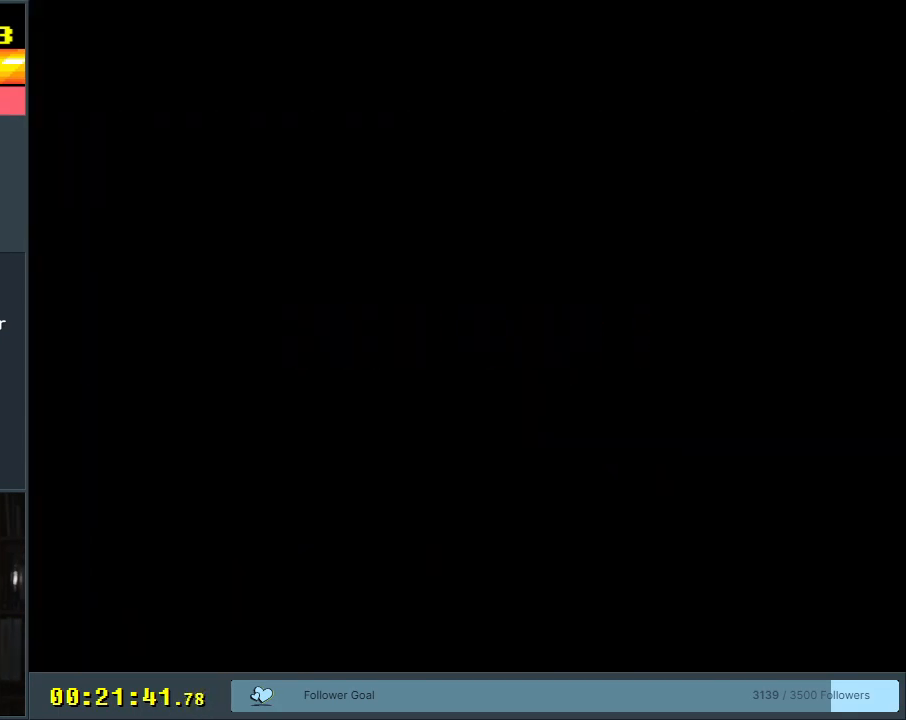
{"buttons": [], "events": []}
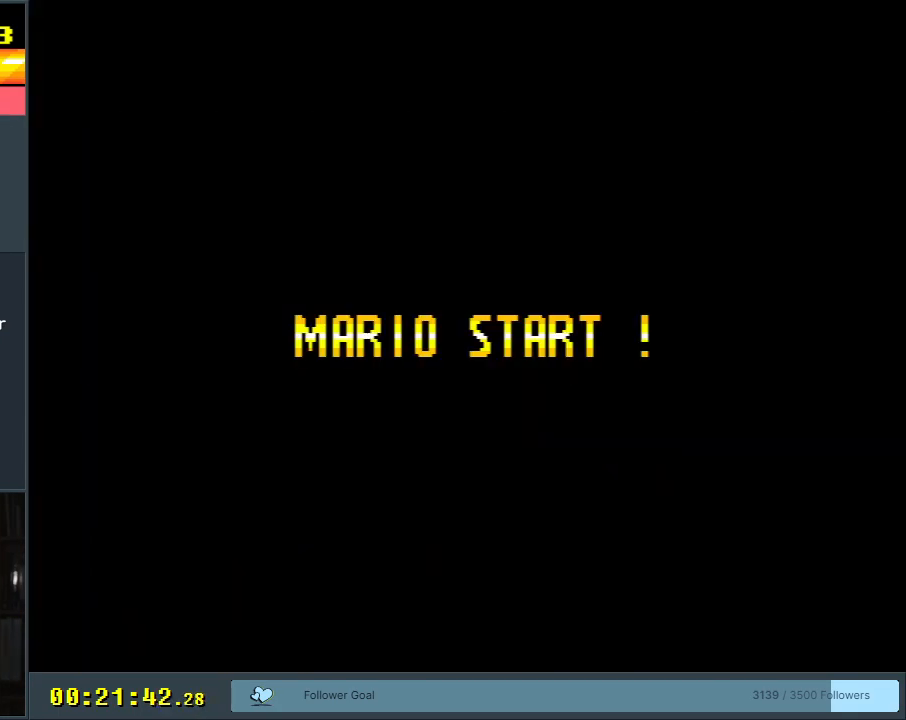
{"buttons": [], "events": []}
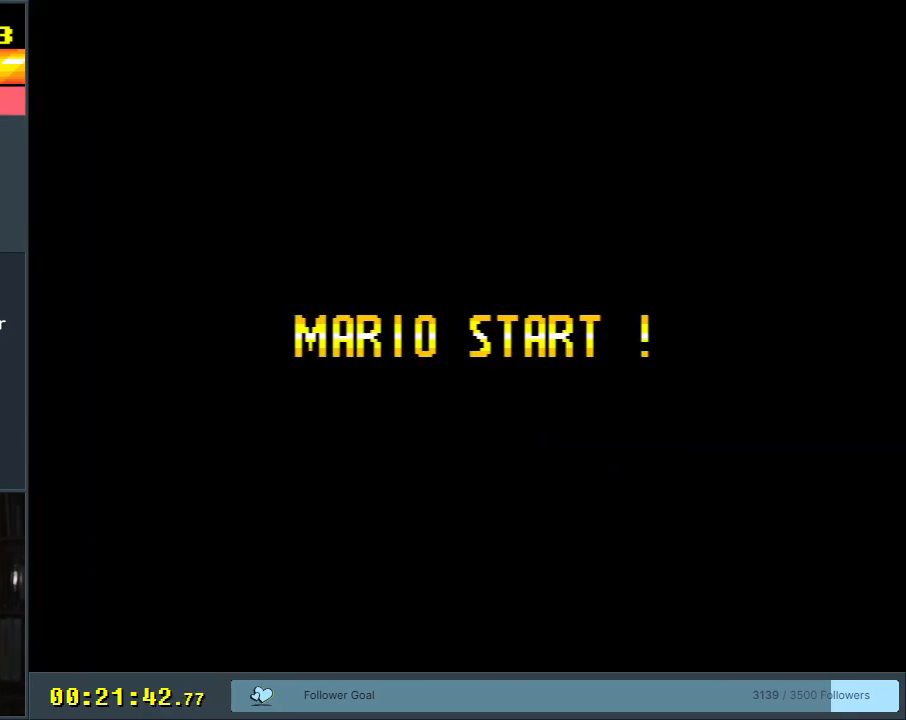
{"buttons": [], "events": []}
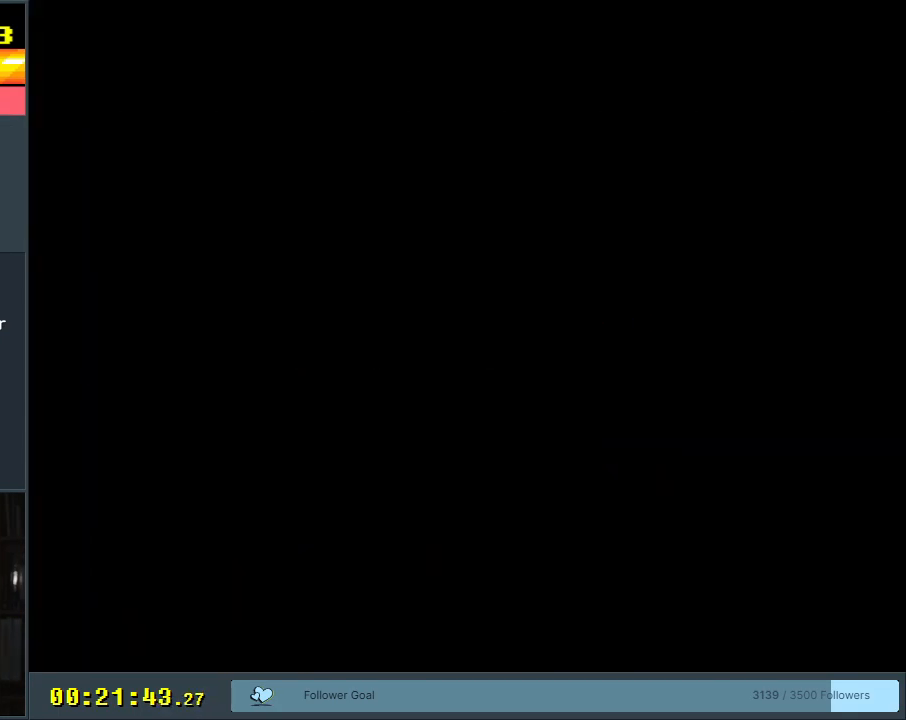
{"buttons": [], "events": []}
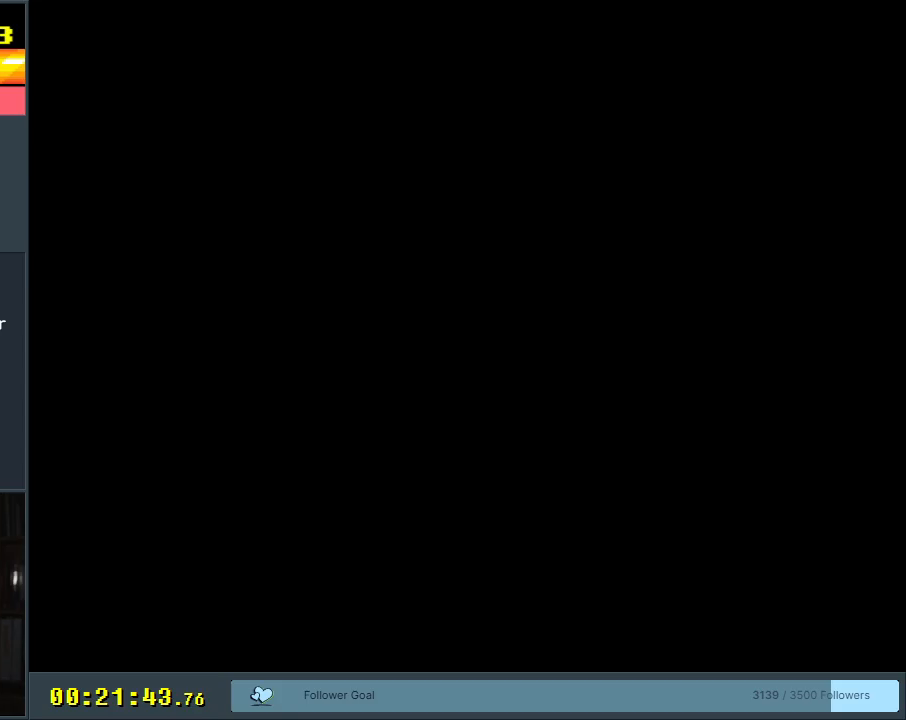
{"buttons": [], "events": []}
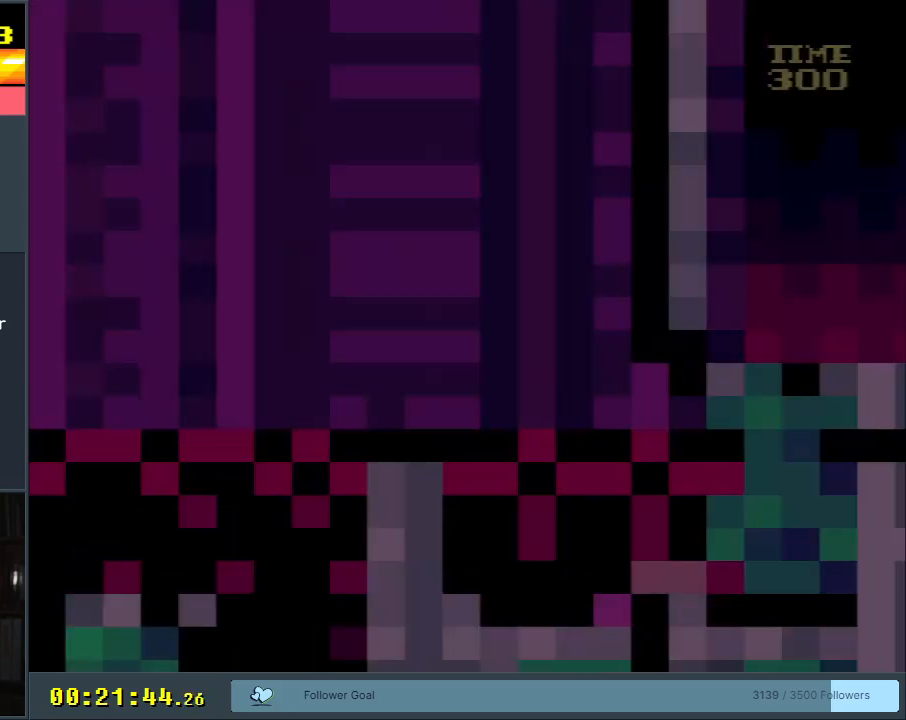
{"buttons": ["Y"], "events": [[183, "Y", "down"]]}
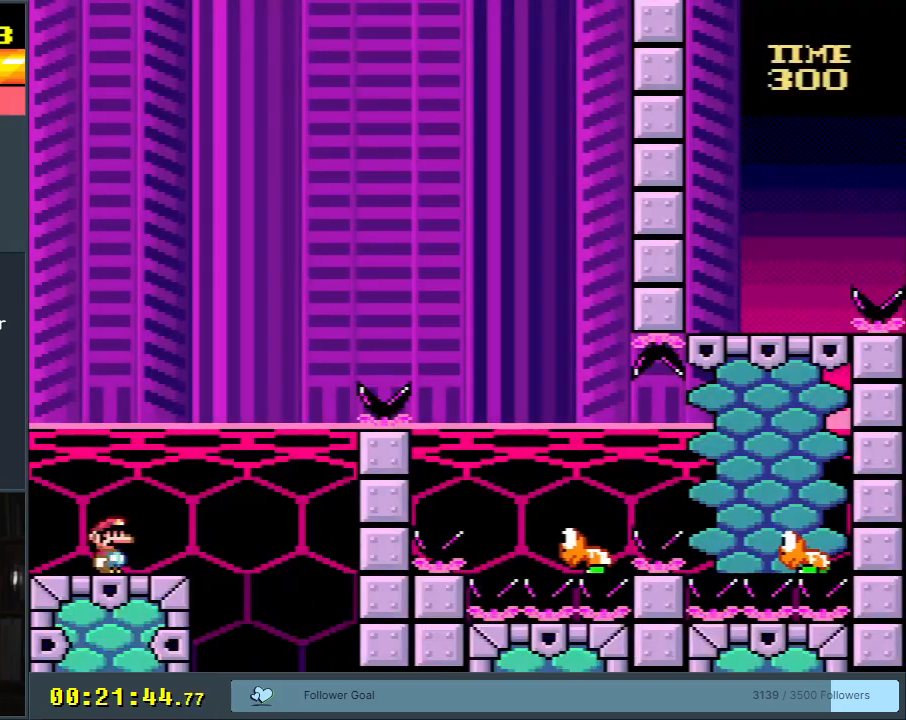
{"buttons": ["B", "Y", "DPAD_RIGHT"], "events": [[150, "DPAD_RIGHT", "down"], [450, "B", "down"]]}
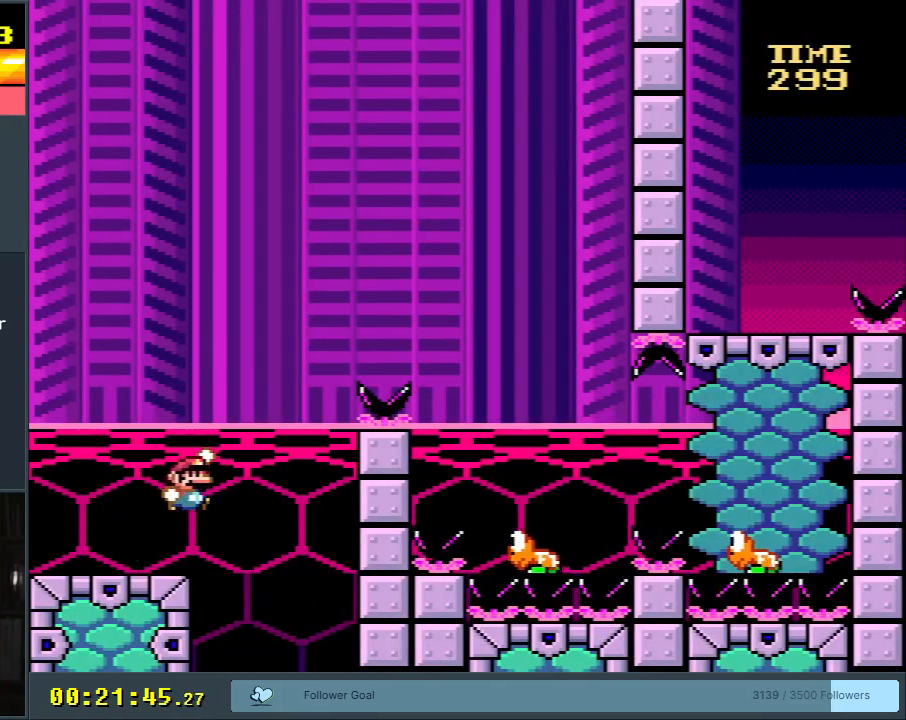
{"buttons": ["Y", "DPAD_RIGHT"], "events": [[450, "B", "up"]]}
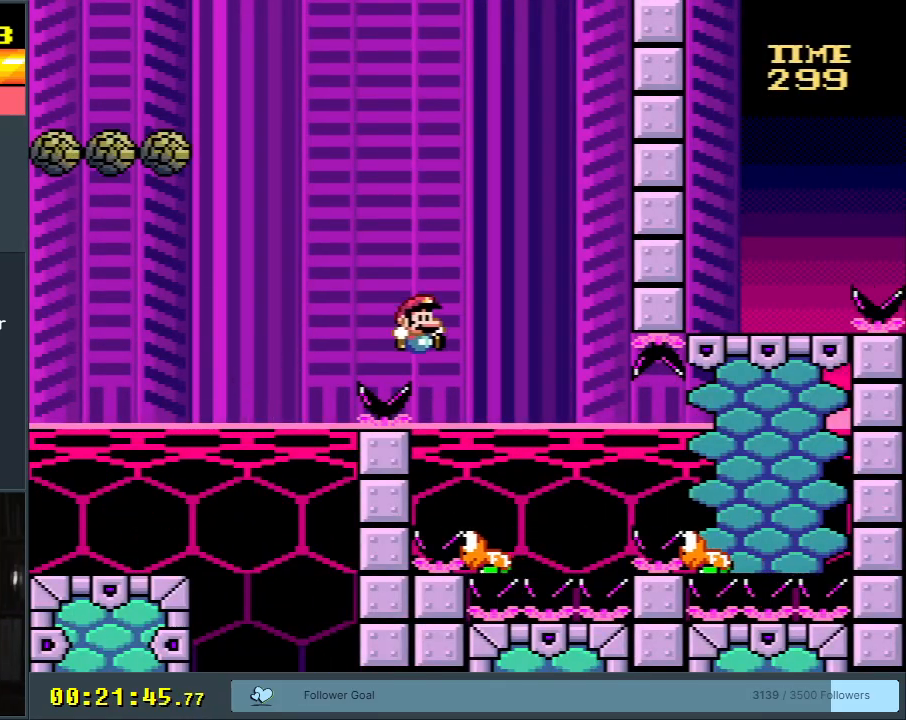
{"buttons": ["B", "Y"], "events": [[167, "B", "down"], [200, "DPAD_RIGHT", "up"], [217, "DPAD_LEFT", "down"], [400, "DPAD_LEFT", "up"]]}
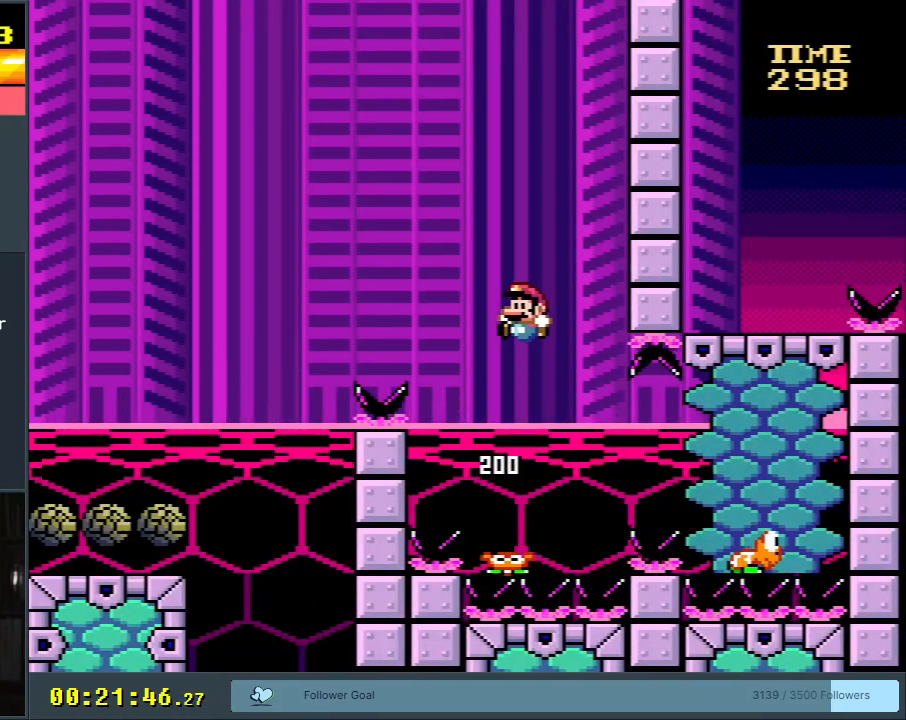
{"buttons": ["B", "Y"], "events": [[167, "DPAD_RIGHT", "down"], [417, "DPAD_RIGHT", "up"]]}
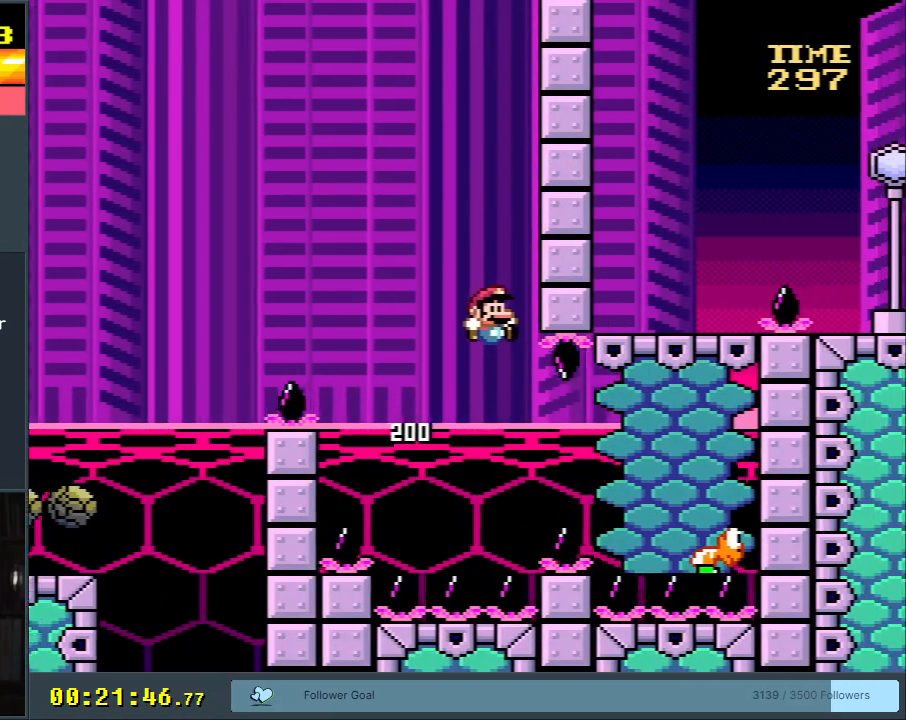
{"buttons": ["A"], "events": [[300, "Y", "up"], [367, "B", "up"], [433, "A", "down"]]}
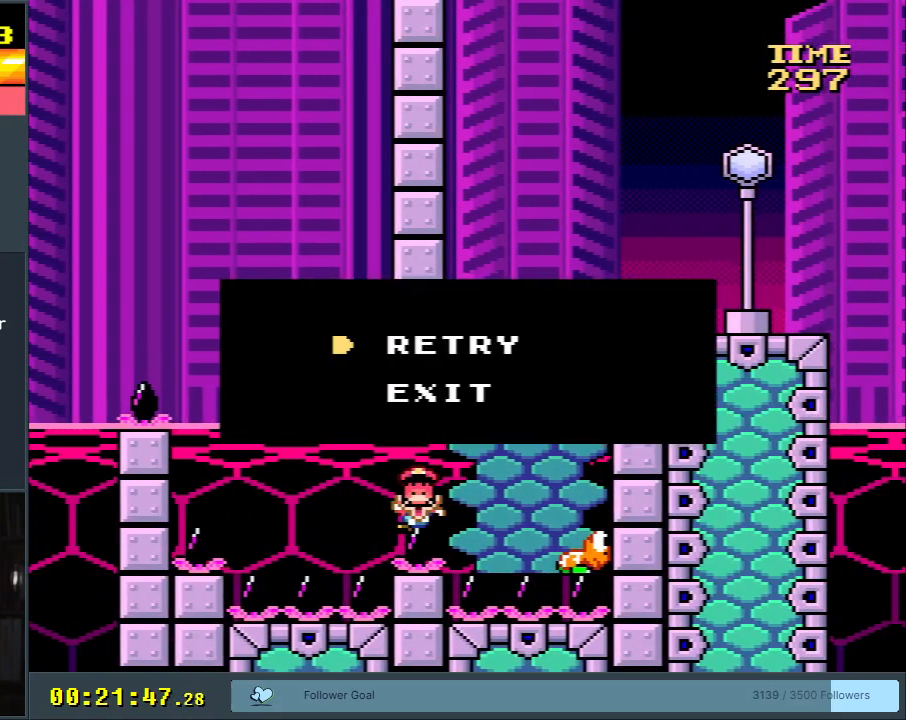
{"buttons": [], "events": [[17, "A", "up"], [83, "A", "down"], [217, "A", "up"]]}
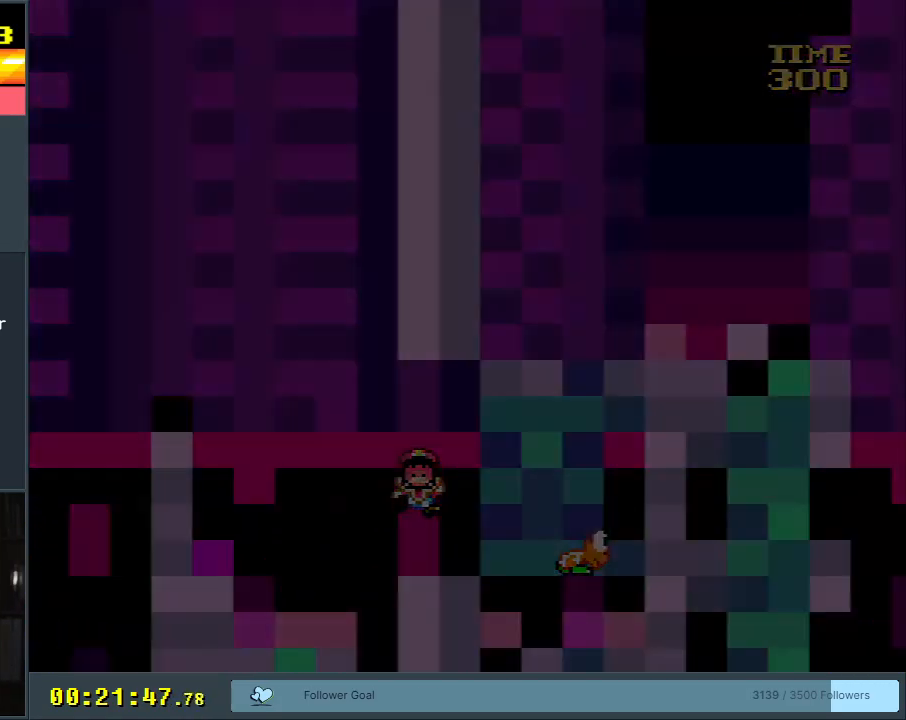
{"buttons": [], "events": []}
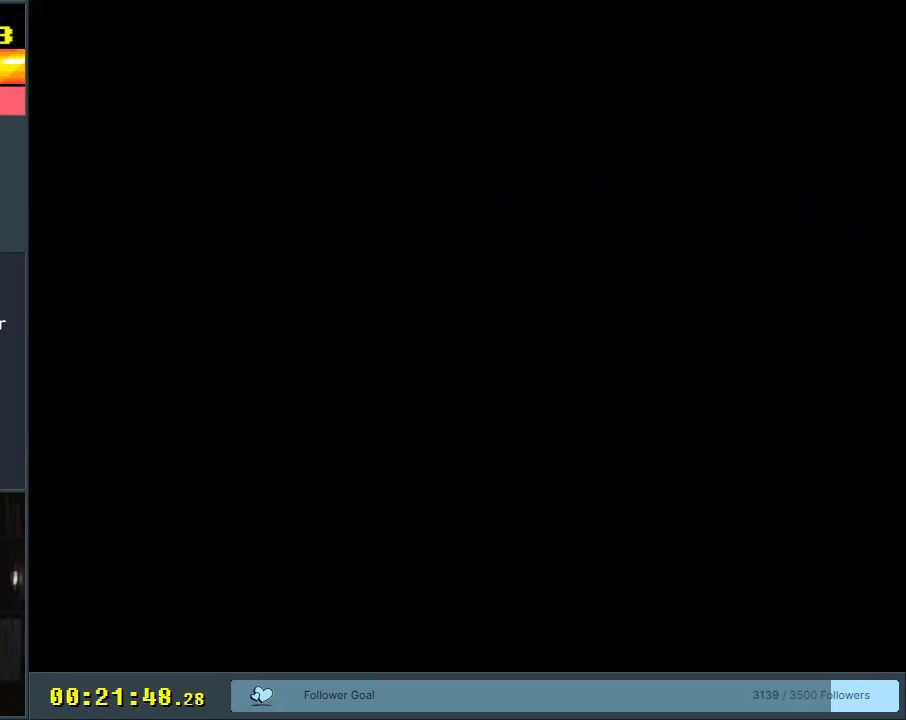
{"buttons": [], "events": []}
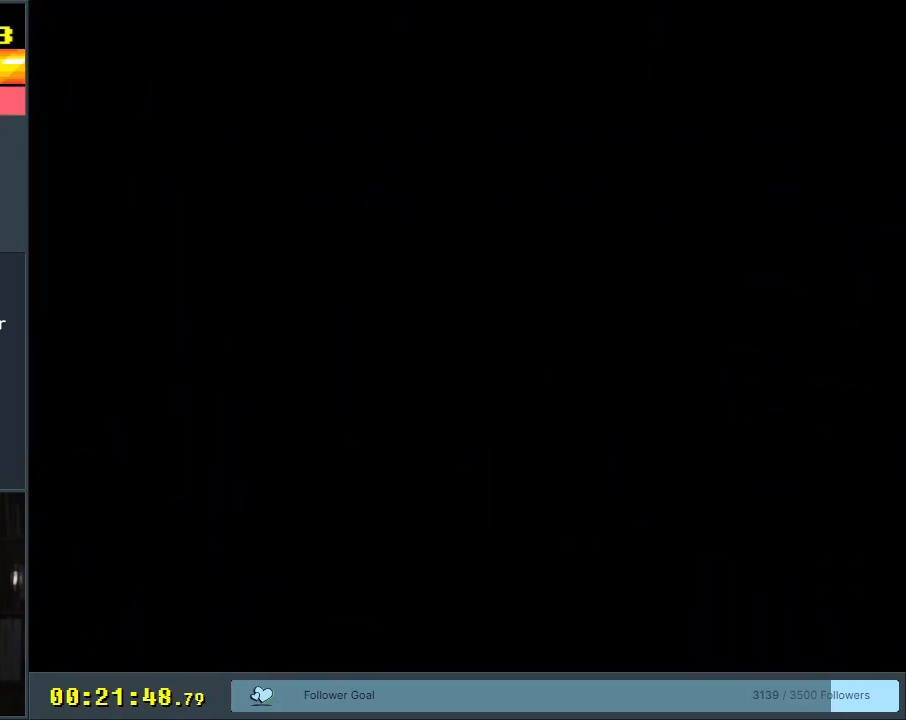
{"buttons": ["Y"], "events": [[483, "Y", "down"]]}
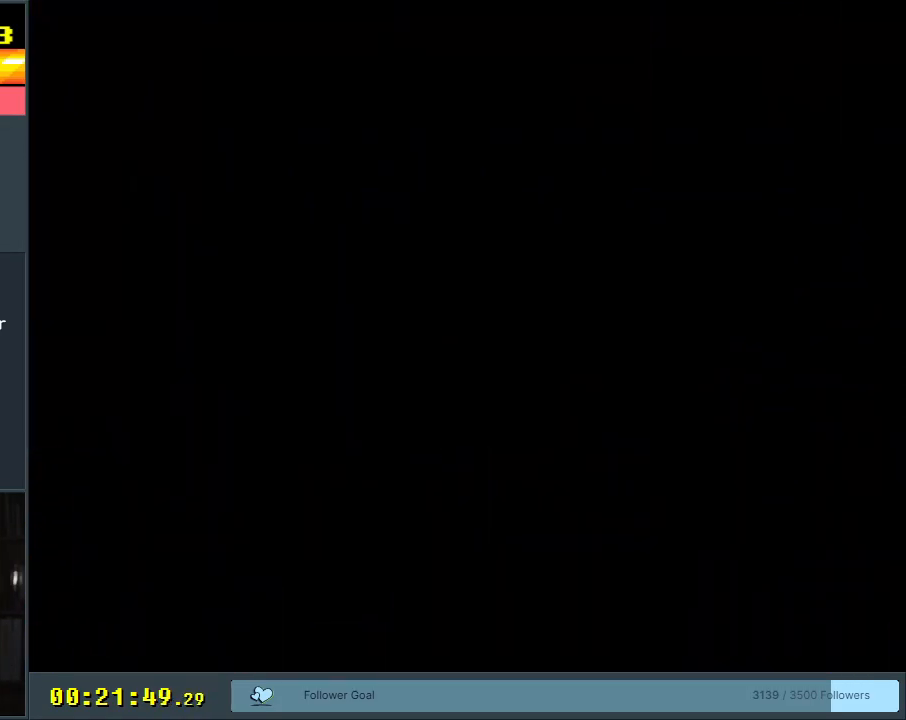
{"buttons": ["Y"], "events": [[100, "Y", "up"], [267, "Y", "down"]]}
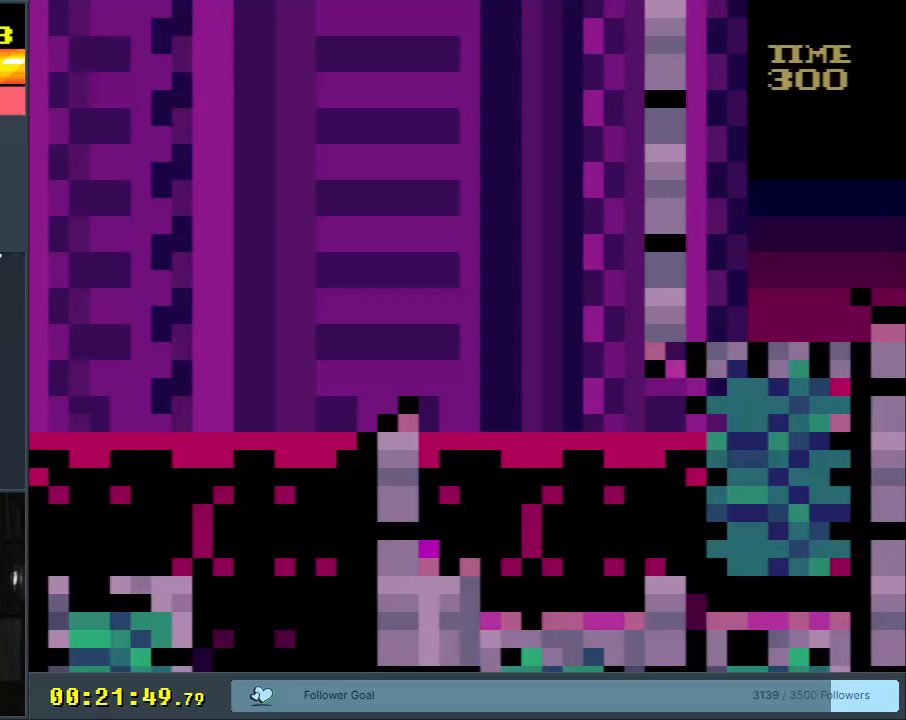
{"buttons": ["Y", "DPAD_RIGHT"], "events": [[217, "DPAD_RIGHT", "down"]]}
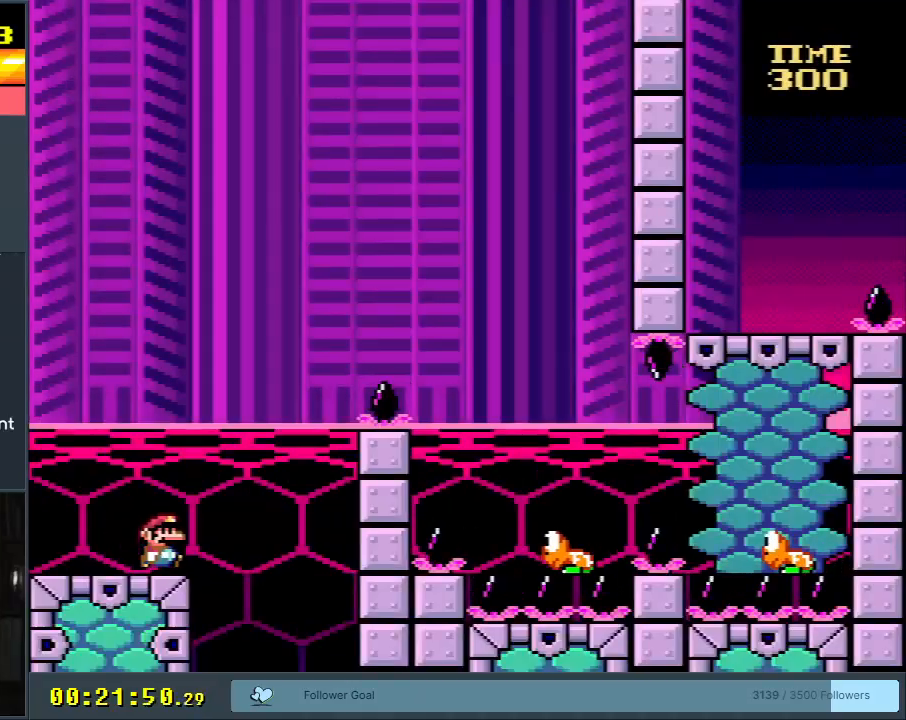
{"buttons": ["B", "Y", "DPAD_RIGHT"], "events": [[50, "B", "down"]]}
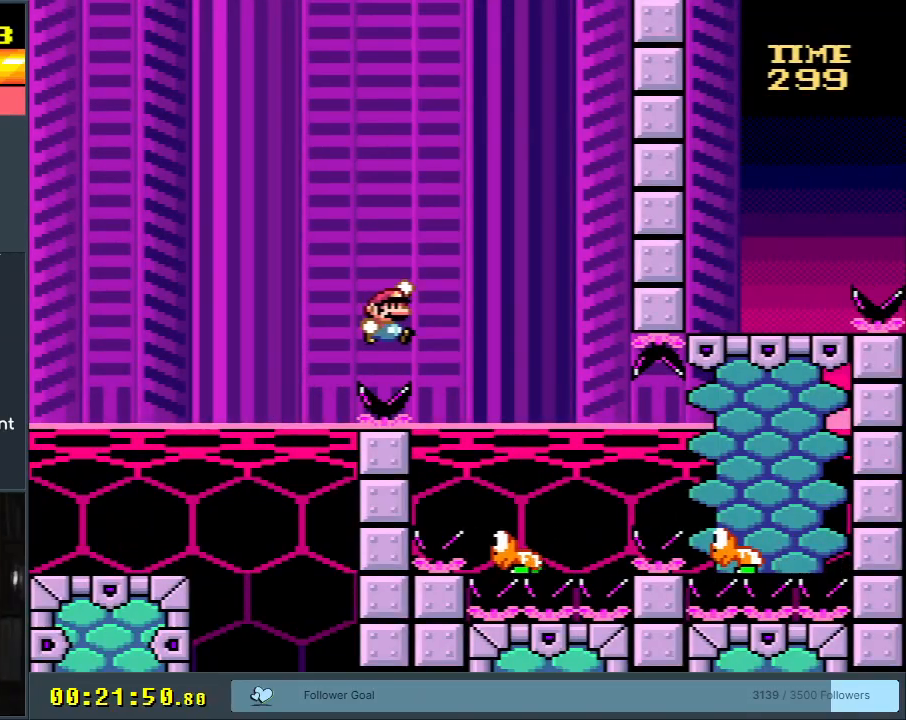
{"buttons": ["B", "Y", "DPAD_RIGHT"], "events": [[17, "B", "up"], [183, "B", "down"], [267, "B", "up"], [483, "B", "down"]]}
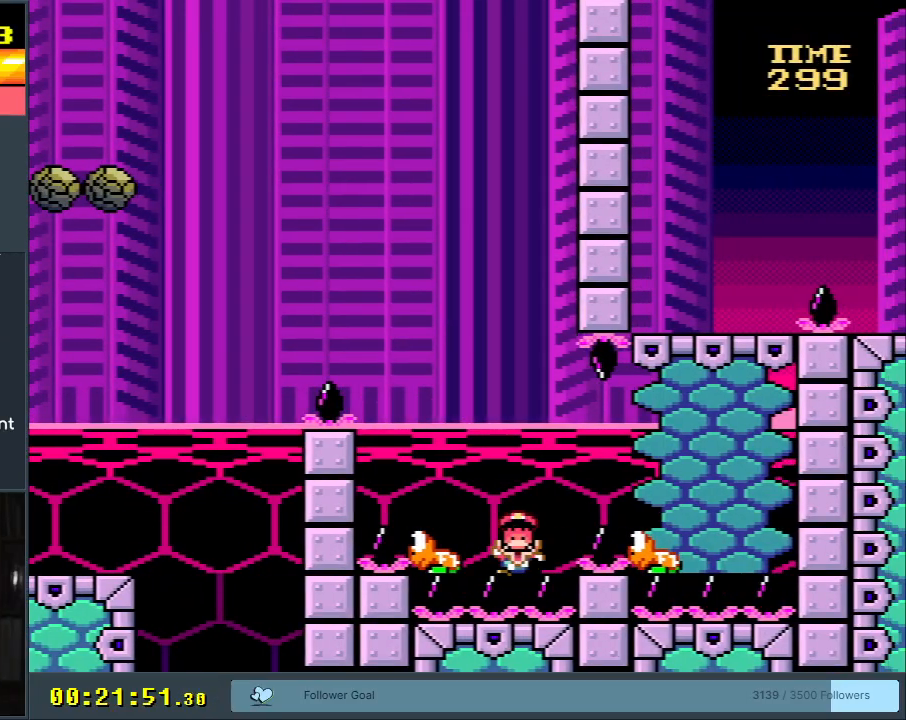
{"buttons": [], "events": [[167, "Y", "up"], [183, "B", "up"], [183, "DPAD_RIGHT", "up"], [400, "A", "down"], [483, "A", "up"]]}
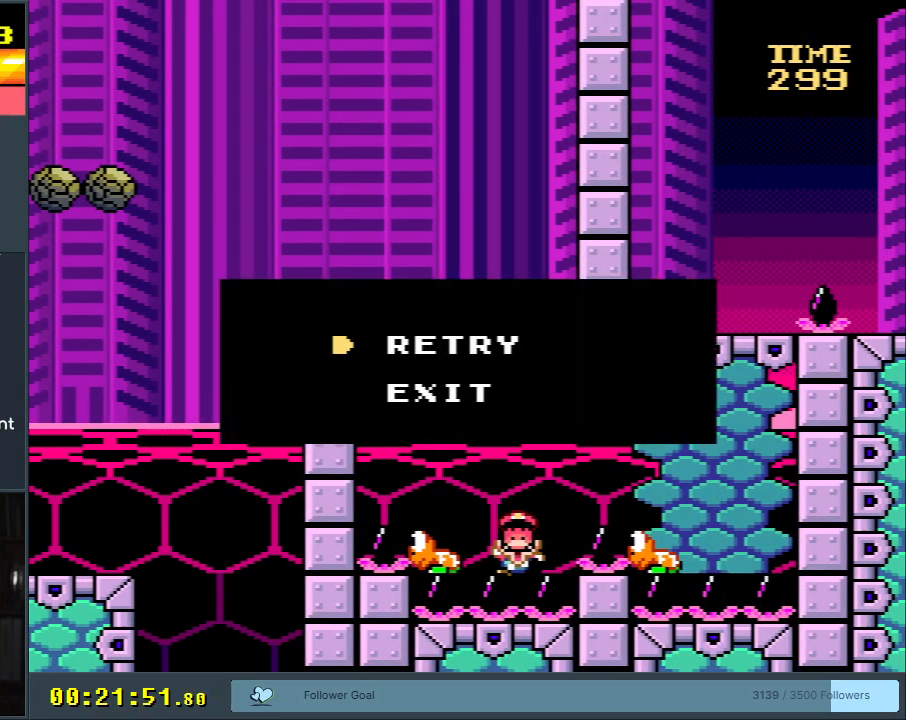
{"buttons": ["Y"], "events": [[33, "A", "down"], [150, "A", "up"], [400, "Y", "down"]]}
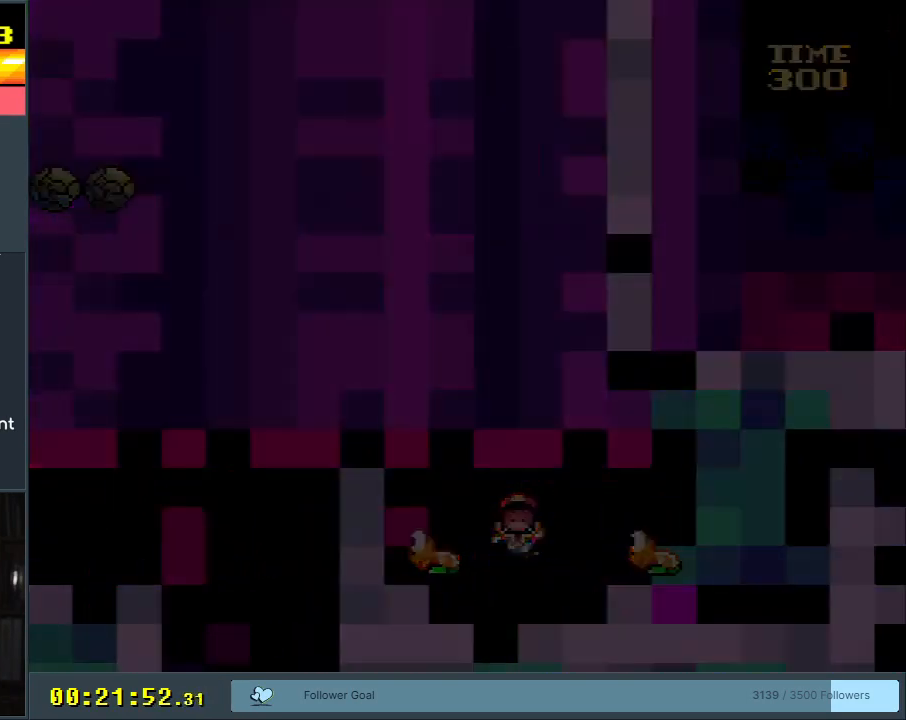
{"buttons": [], "events": [[150, "Y", "up"]]}
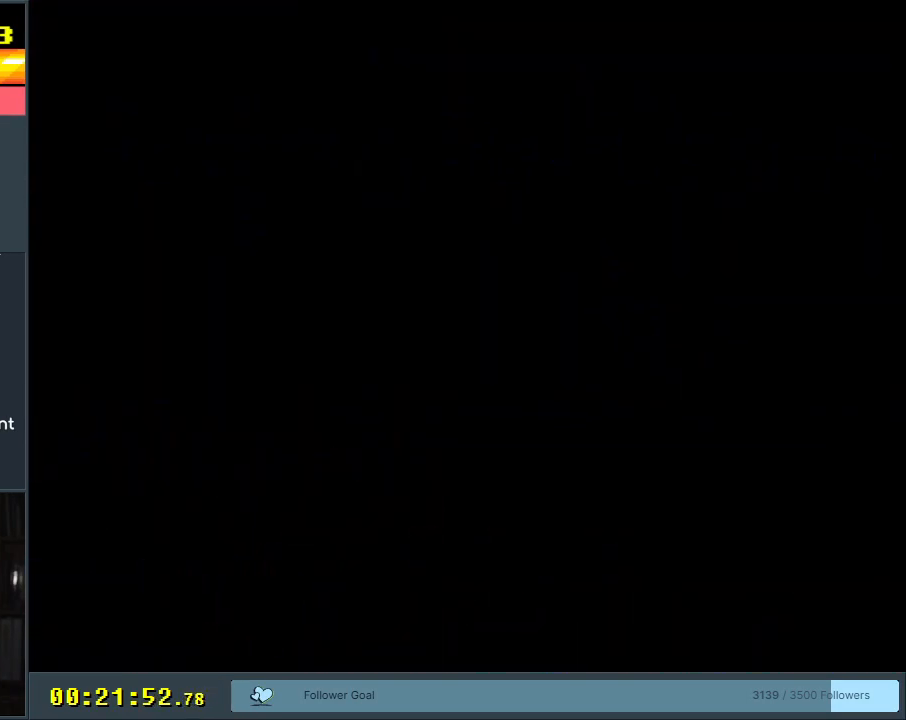
{"buttons": [], "events": []}
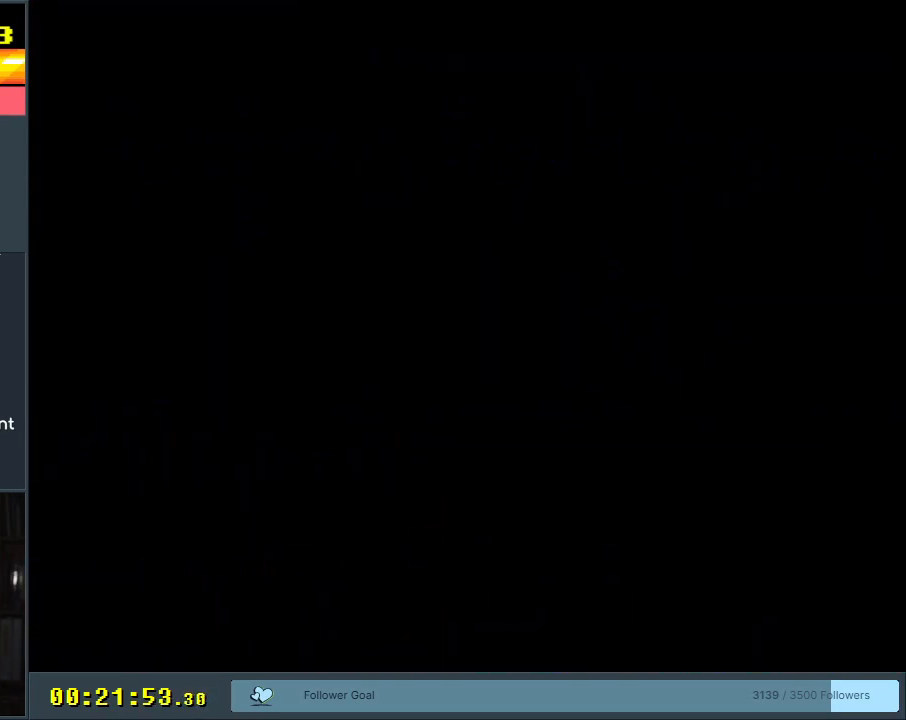
{"buttons": [], "events": []}
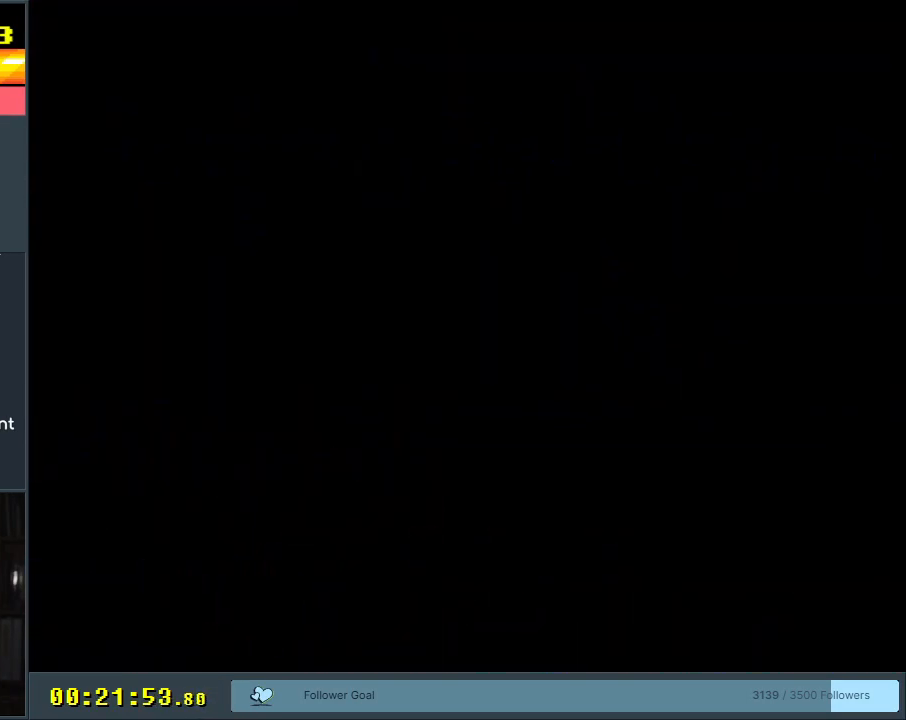
{"buttons": ["Y", "DPAD_RIGHT"], "events": [[133, "Y", "down"], [500, "DPAD_RIGHT", "down"]]}
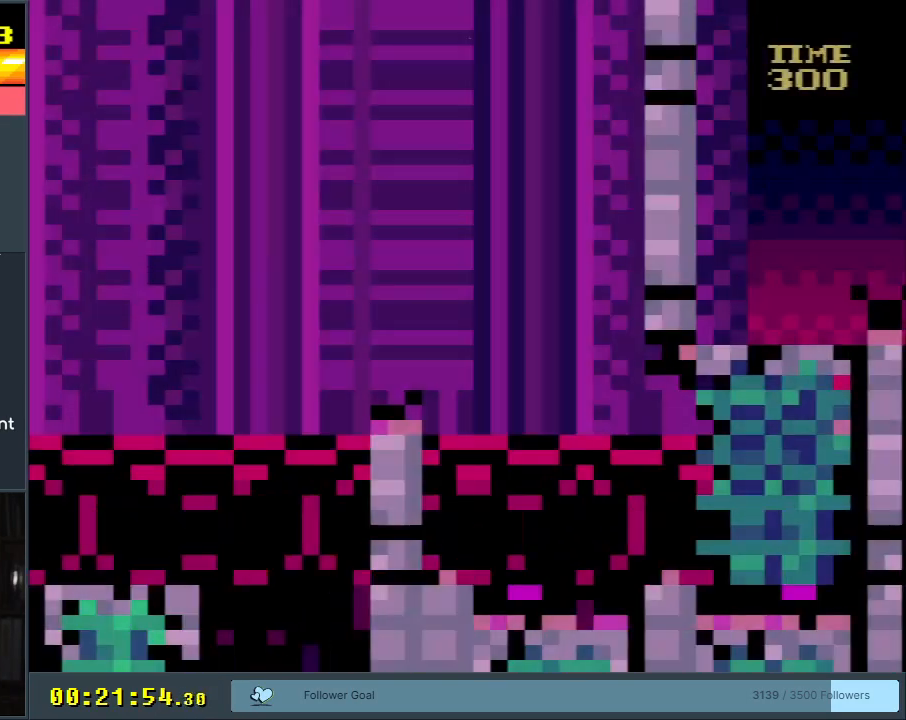
{"buttons": ["B", "Y", "DPAD_RIGHT"], "events": [[483, "B", "down"]]}
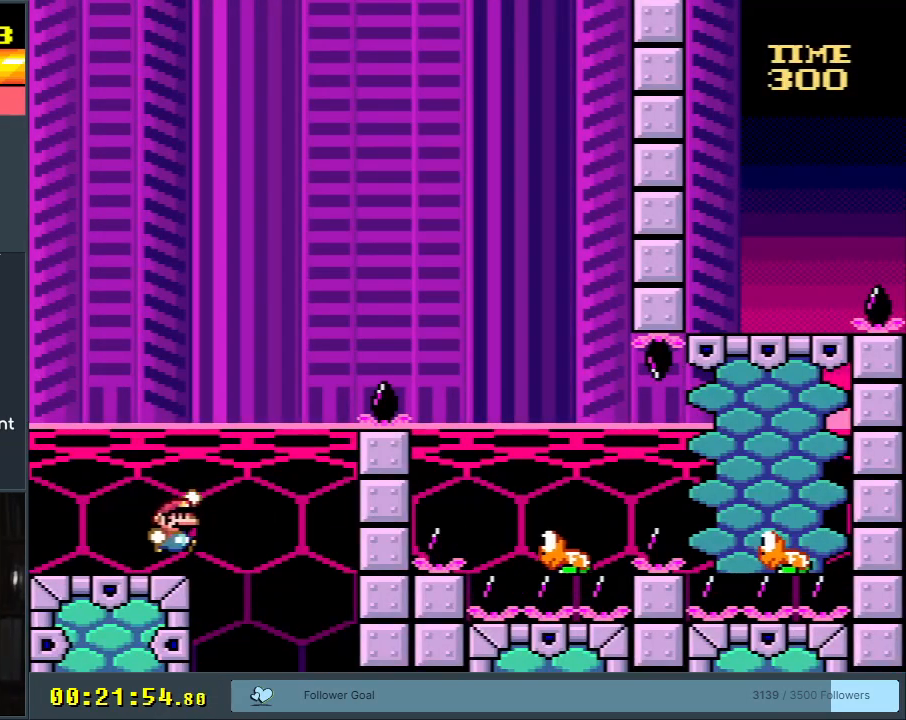
{"buttons": ["B", "Y", "DPAD_RIGHT"], "events": []}
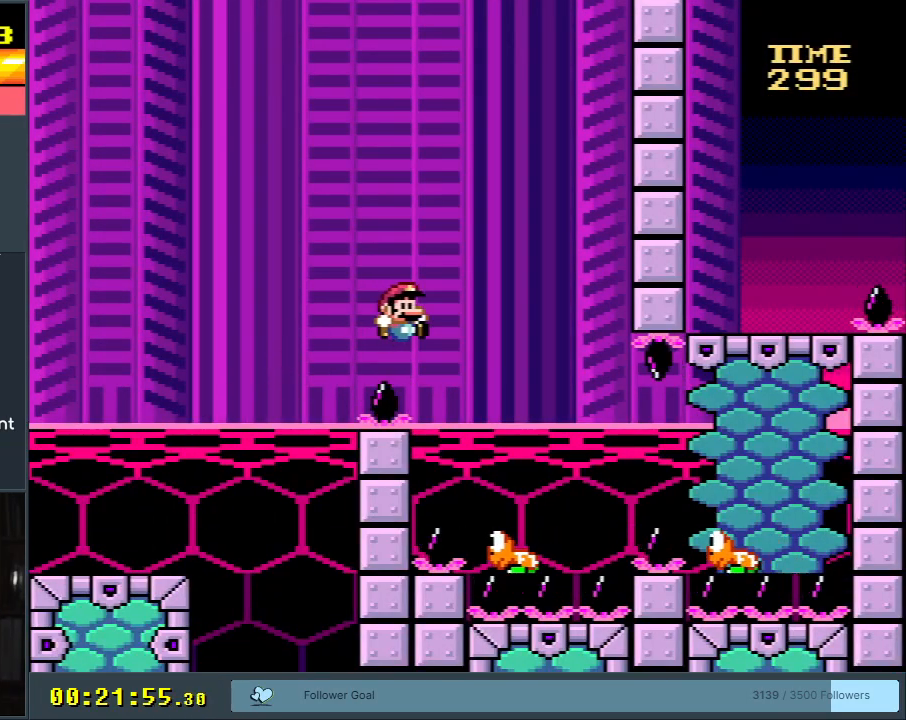
{"buttons": ["B", "Y", "DPAD_RIGHT"], "events": [[67, "DPAD_RIGHT", "up"], [100, "DPAD_LEFT", "down"], [233, "DPAD_LEFT", "up"], [233, "DPAD_RIGHT", "down"], [317, "B", "up"], [467, "B", "down"]]}